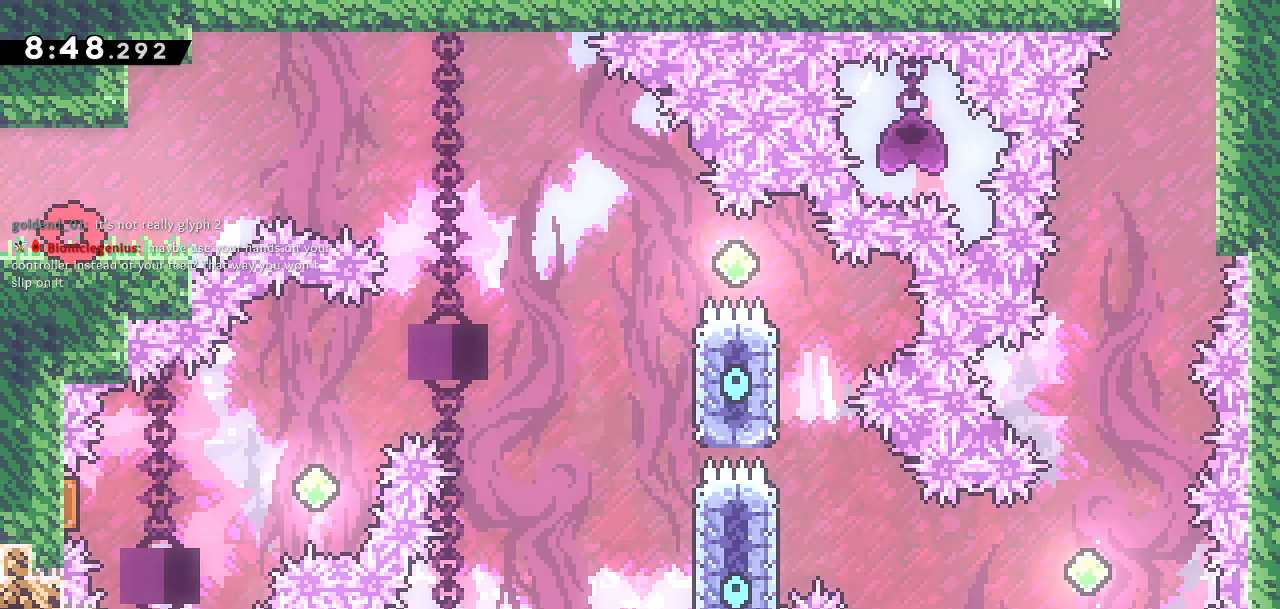
Gameplay with a controller (PlayStation layout); each line is a JSON object with the inputs held at the frame after it. "events" lists button and stick changes between this image and that frame as [ms after this image, input, new state], when the widget could be followed in between.
{"buttons": ["DPAD_RIGHT"], "left_stick": "center", "right_stick": "center", "events": [[83, "DPAD_RIGHT", "down"]]}
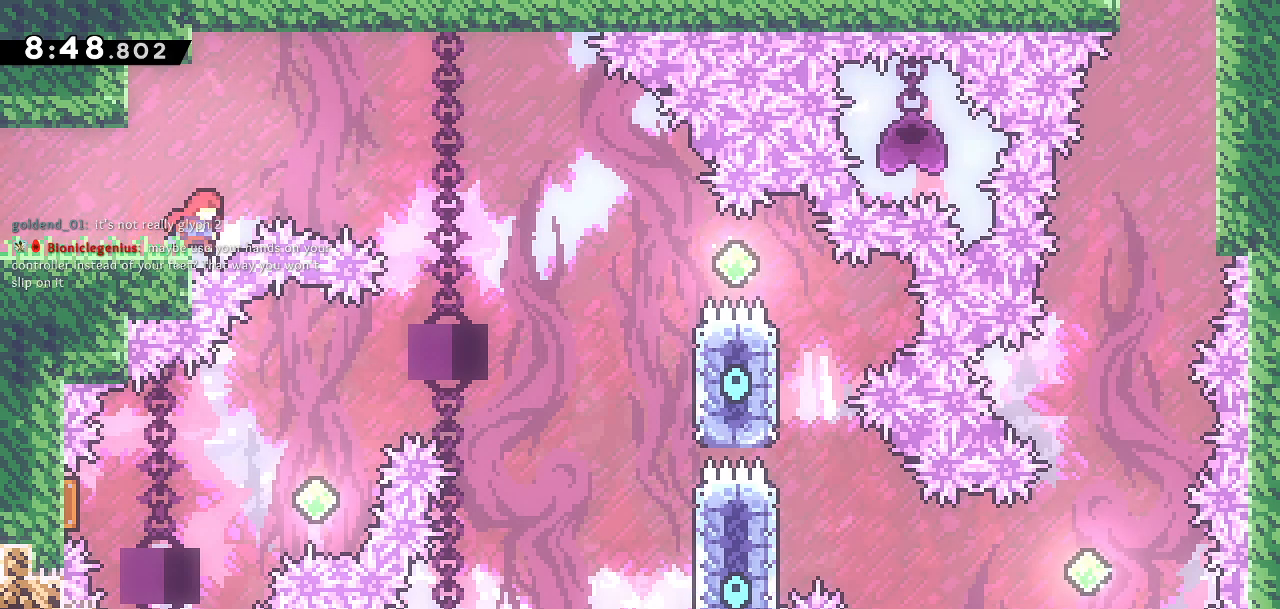
{"buttons": ["CROSS", "DPAD_RIGHT"], "left_stick": "center", "right_stick": "center", "events": [[33, "CROSS", "down"]]}
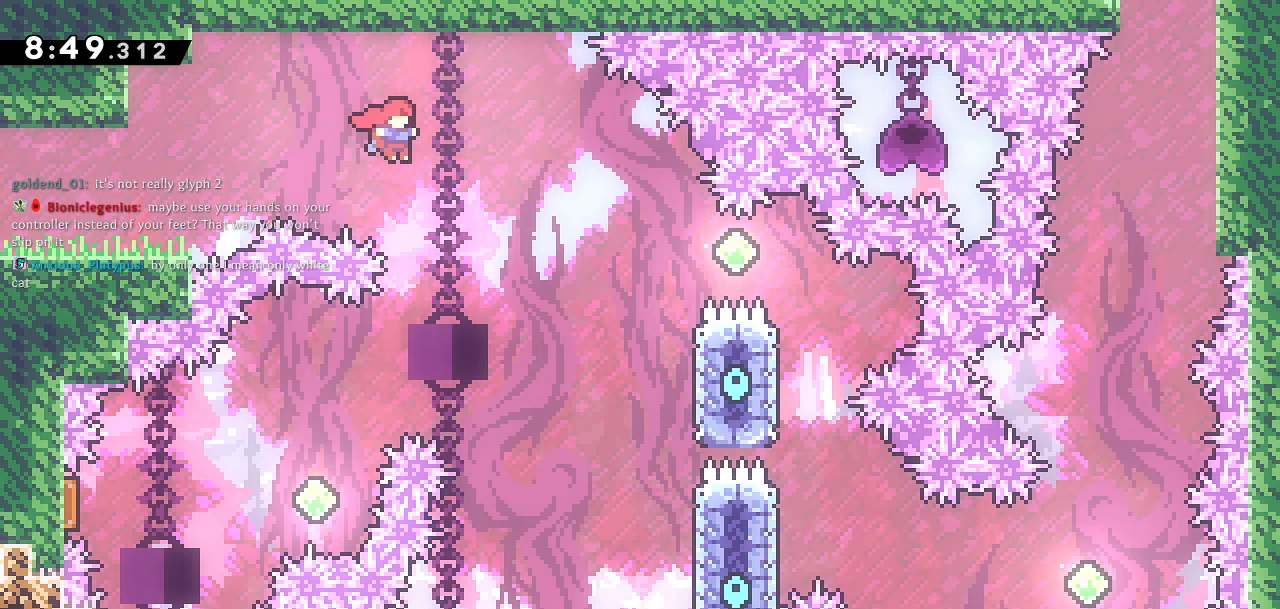
{"buttons": ["CROSS", "DPAD_RIGHT"], "left_stick": "center", "right_stick": "center", "events": []}
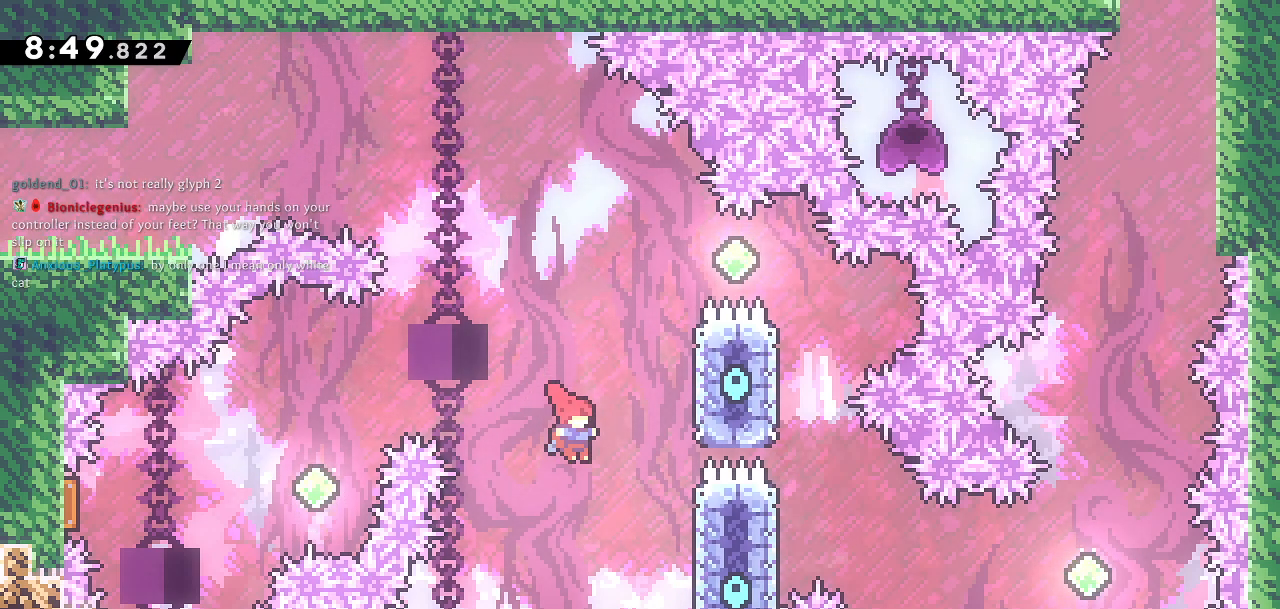
{"buttons": ["CROSS", "DPAD_UP", "DPAD_LEFT"], "left_stick": "center", "right_stick": "center", "events": [[250, "CROSS", "up"], [267, "DPAD_RIGHT", "up"], [267, "DPAD_UP", "down"], [317, "SQUARE", "down"], [400, "DPAD_LEFT", "down"], [433, "SQUARE", "up"], [450, "CROSS", "down"]]}
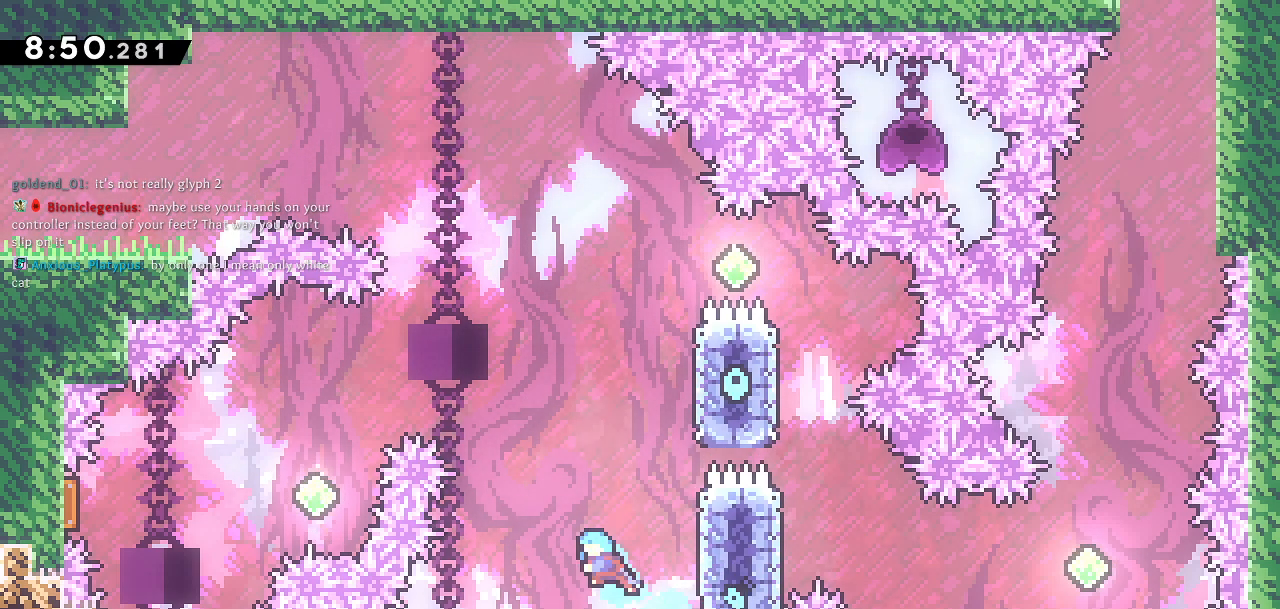
{"buttons": [], "left_stick": "center", "right_stick": "center", "events": [[50, "DPAD_UP", "up"], [467, "DPAD_LEFT", "up"], [500, "CROSS", "up"]]}
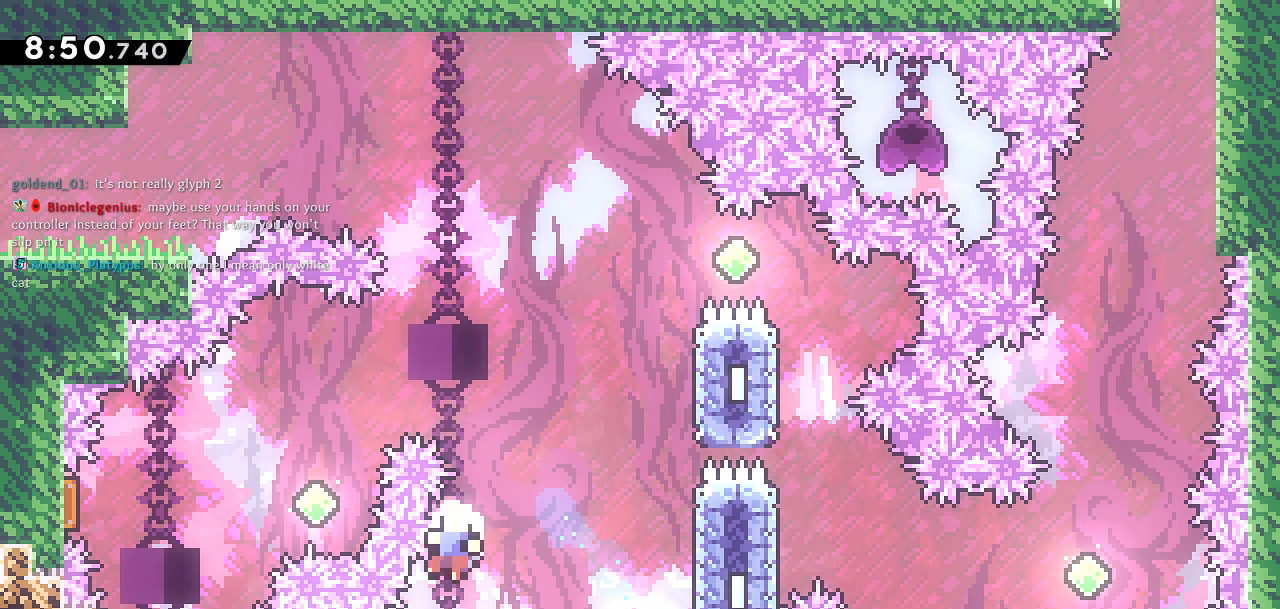
{"buttons": [], "left_stick": "center", "right_stick": "center", "events": []}
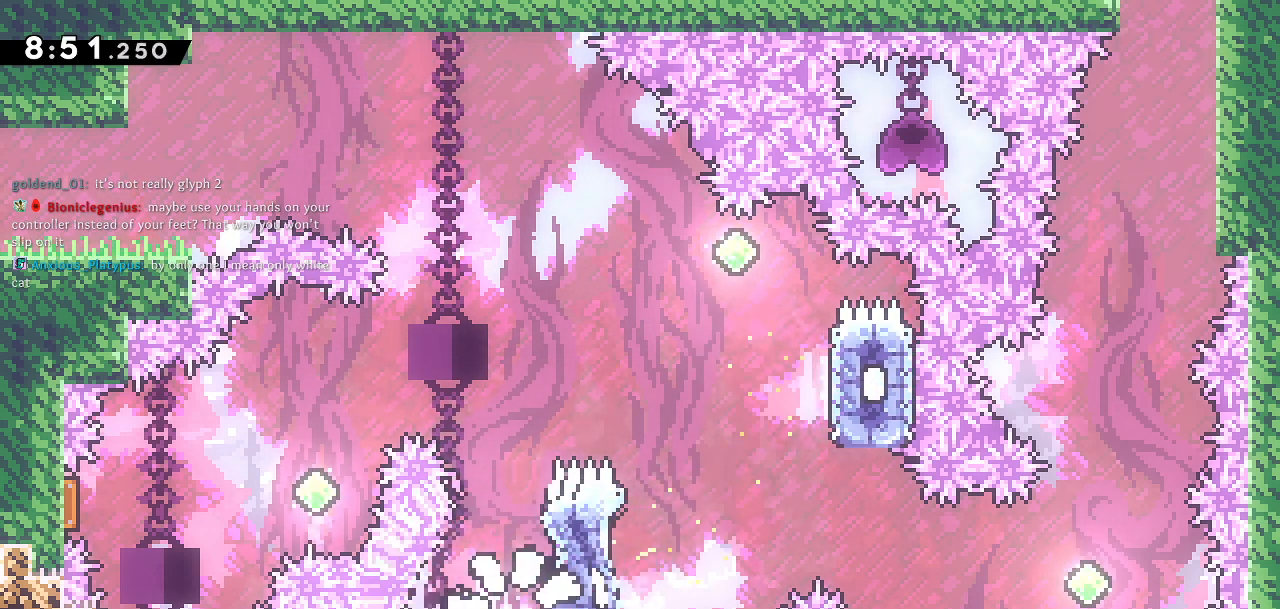
{"buttons": [], "left_stick": "center", "right_stick": "center", "events": []}